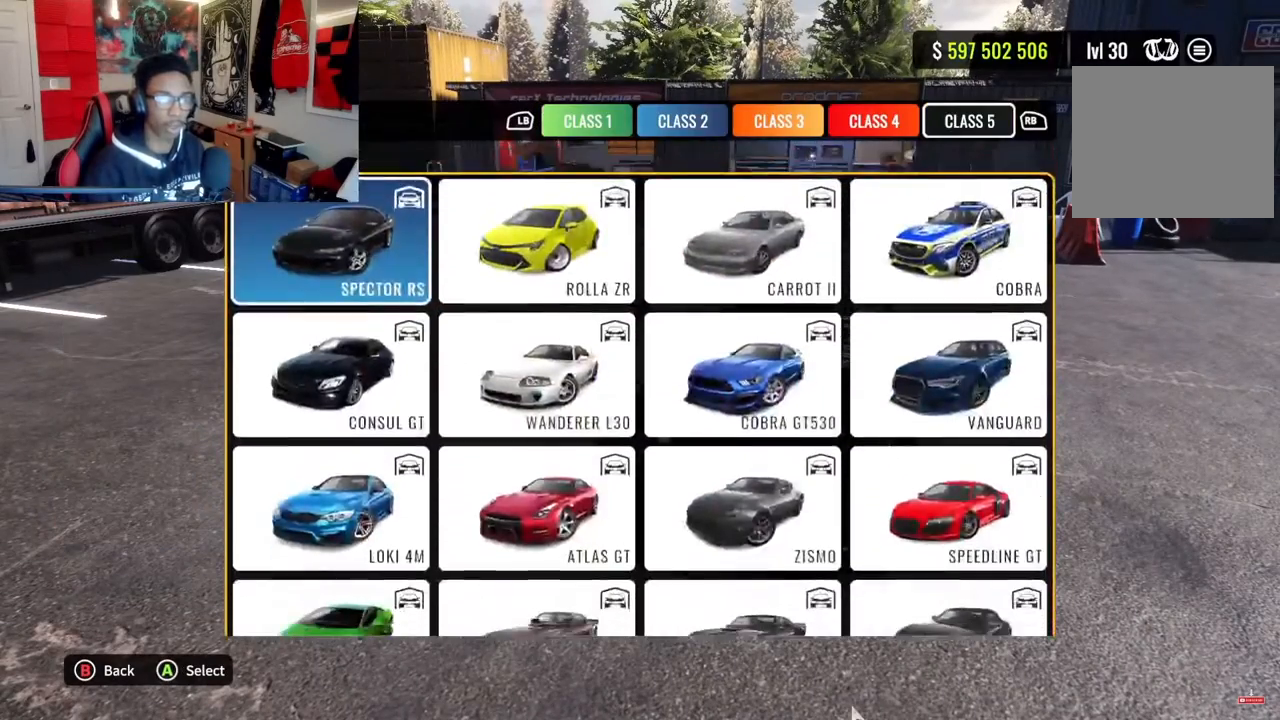
Gameplay with a controller (PlayStation layout); each line is a JSON object with the inputs held at the frame after it. "events" lists button and stick changes between this image and that frame as [ms after this image, input, new state], when the widget could be followed in between.
{"buttons": [], "left_stick": "center", "right_stick": "center", "events": [[50, "CROSS", "down"], [183, "CROSS", "up"]]}
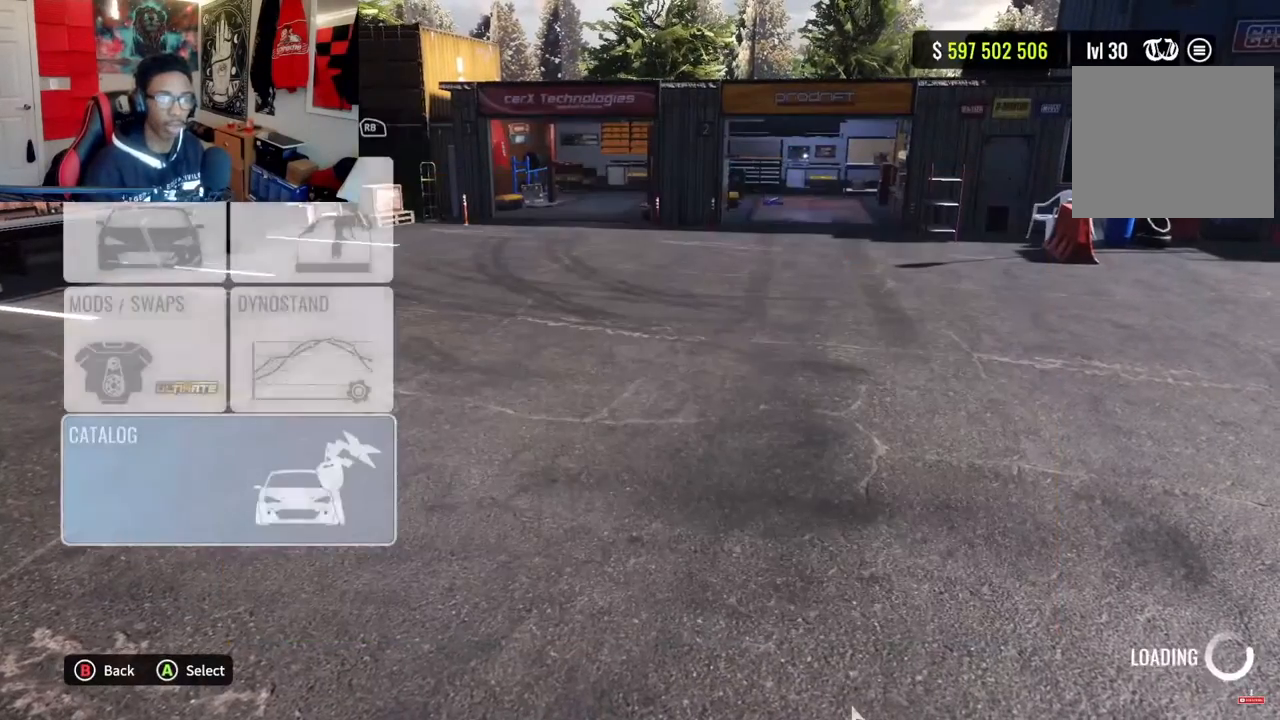
{"buttons": [], "left_stick": "center", "right_stick": "center", "events": [[167, "DPAD_UP", "down"], [300, "DPAD_UP", "up"]]}
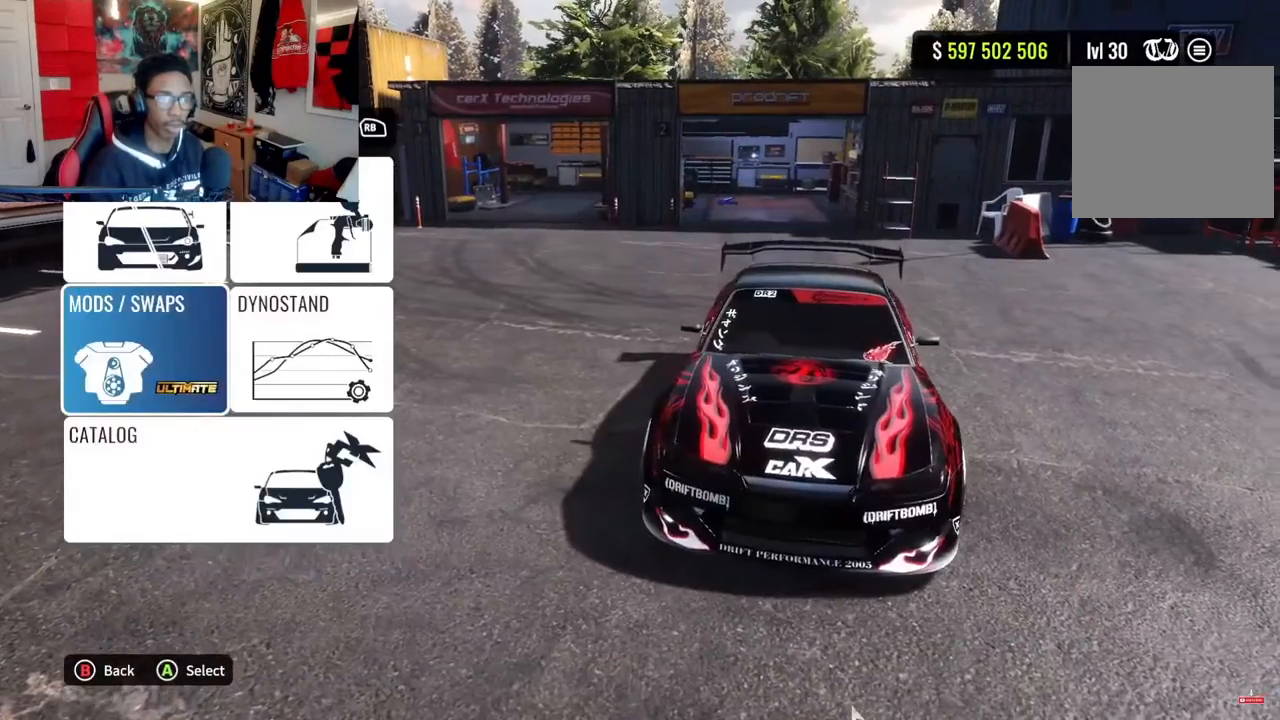
{"buttons": [], "left_stick": "center", "right_stick": "center", "events": [[33, "CROSS", "down"], [133, "CROSS", "up"]]}
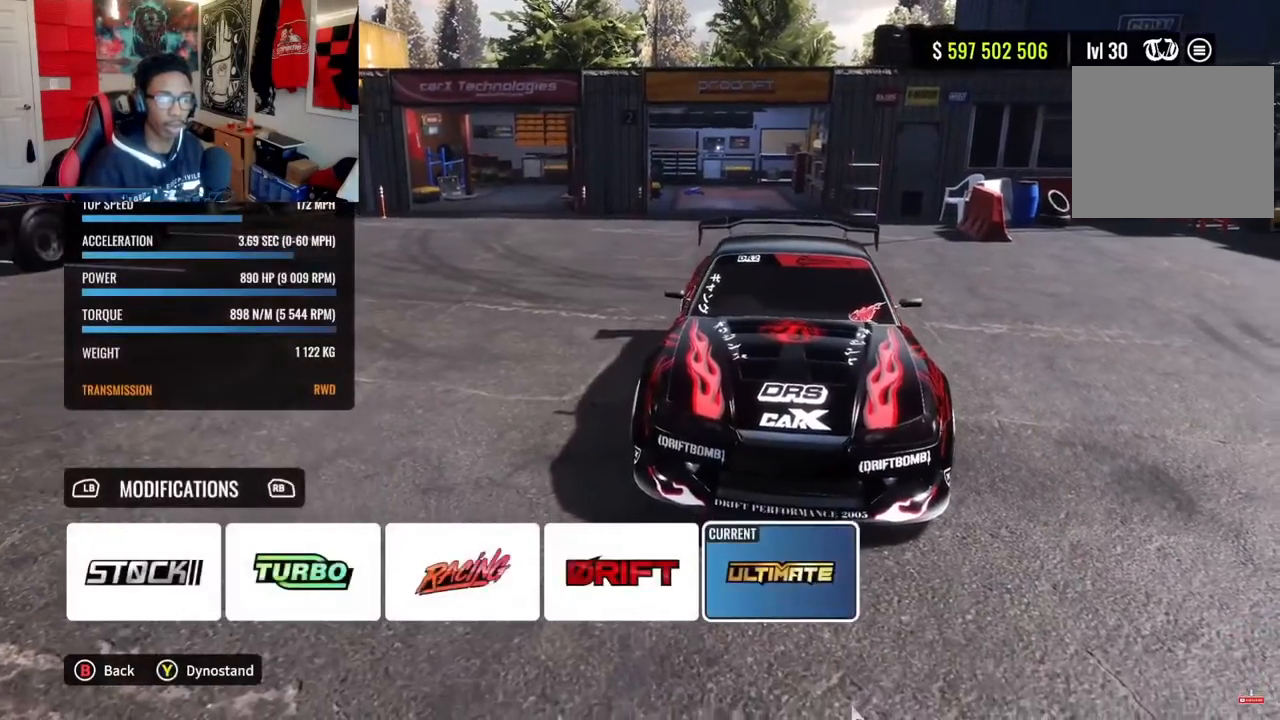
{"buttons": ["DPAD_RIGHT"], "left_stick": "center", "right_stick": "center", "events": [[17, "R1", "down"], [200, "R1", "up"], [450, "DPAD_RIGHT", "down"]]}
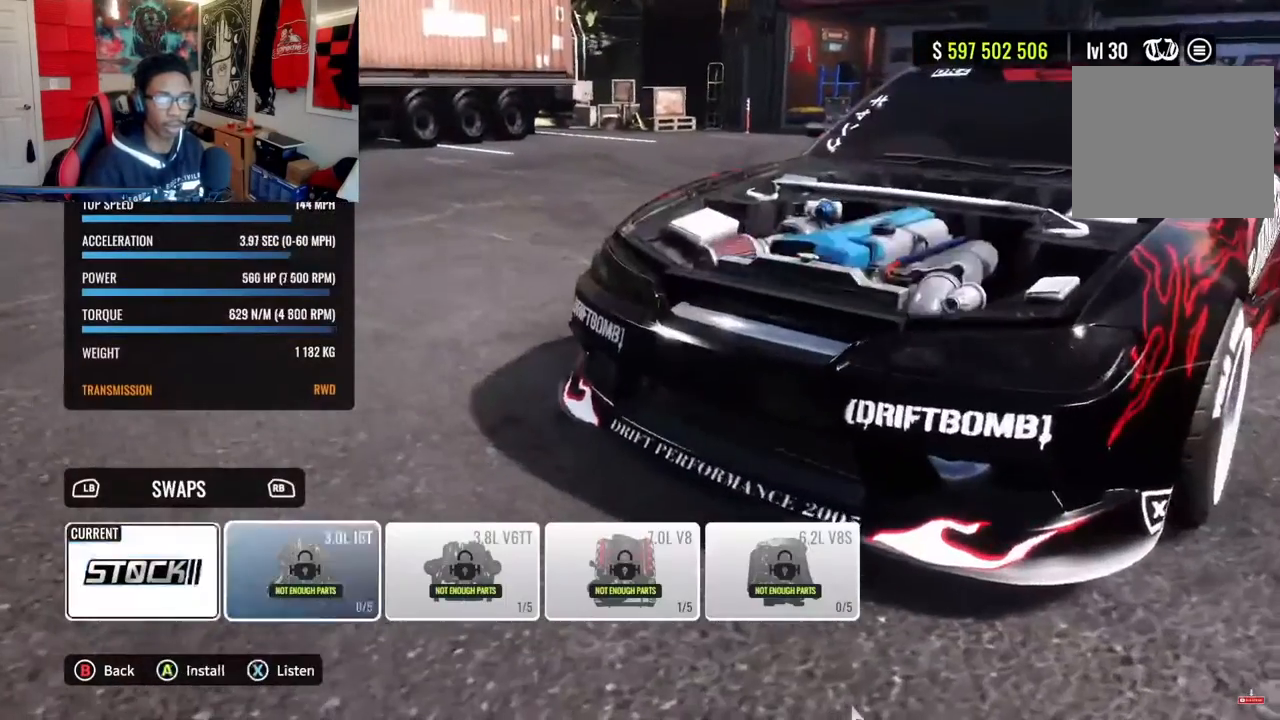
{"buttons": [], "left_stick": "center", "right_stick": "center", "events": [[67, "DPAD_RIGHT", "up"], [167, "DPAD_RIGHT", "down"], [283, "DPAD_RIGHT", "up"]]}
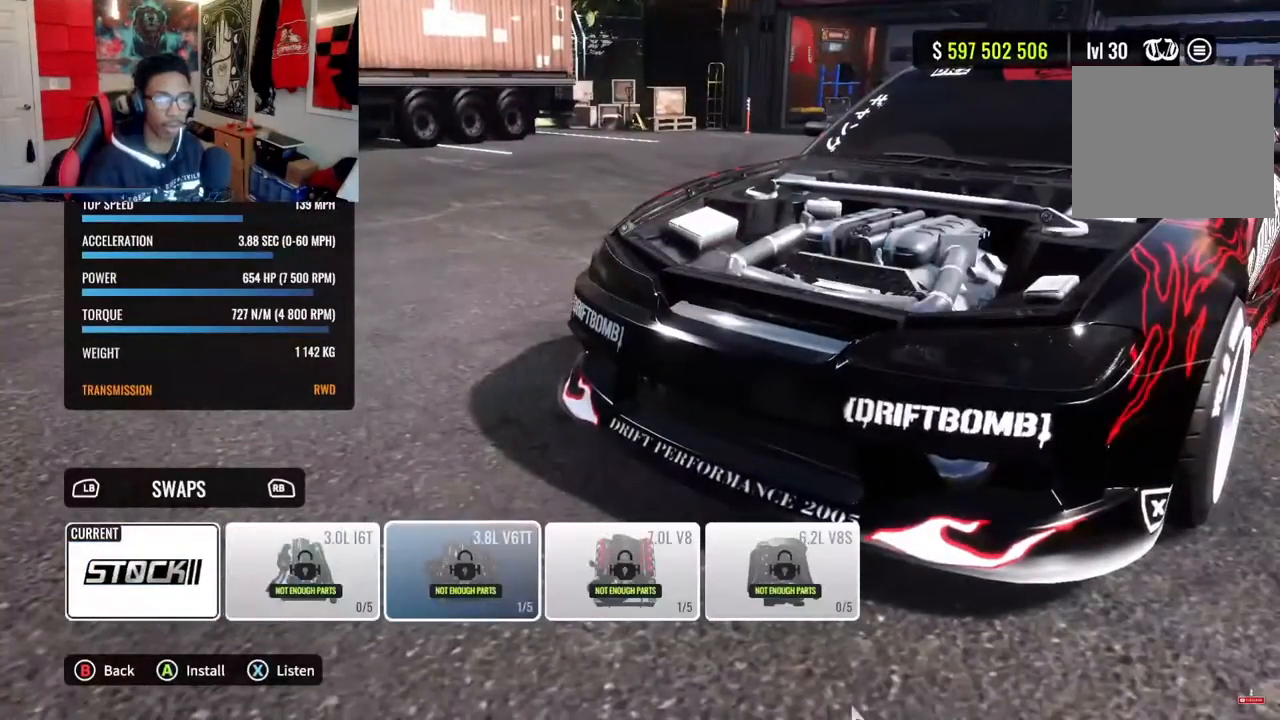
{"buttons": [], "left_stick": "center", "right_stick": "center", "events": [[100, "DPAD_RIGHT", "down"], [317, "DPAD_RIGHT", "up"]]}
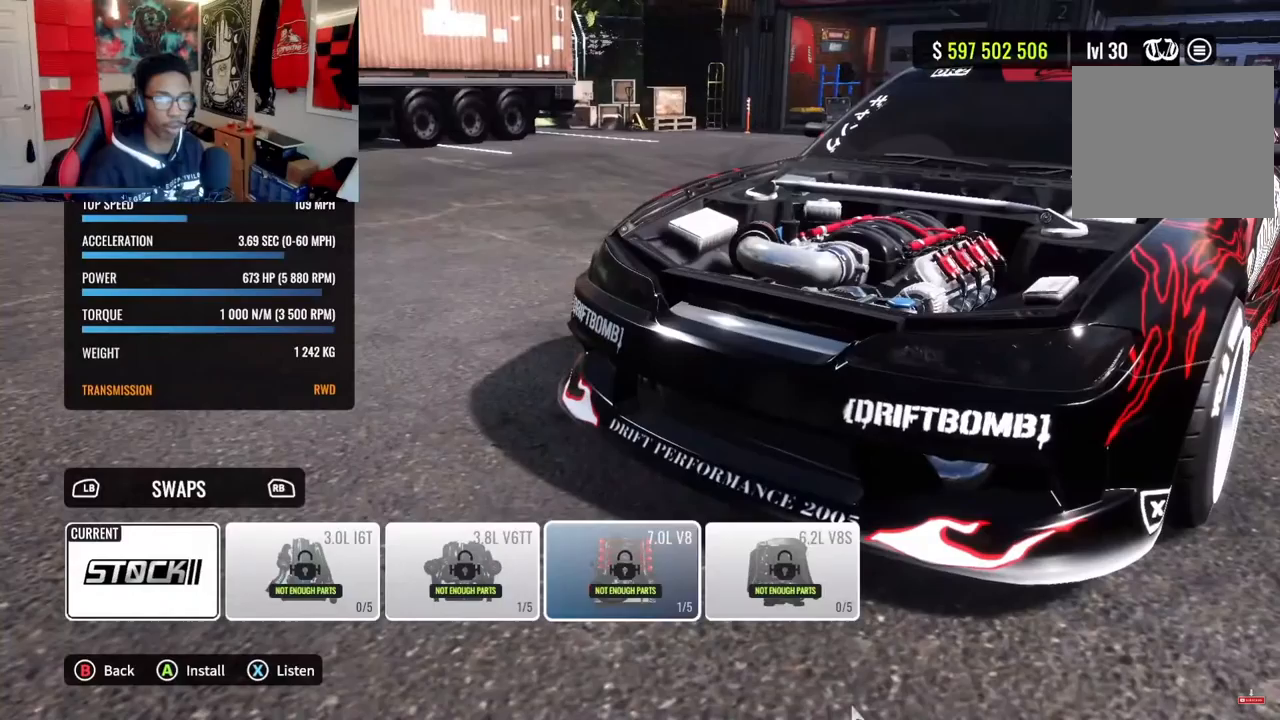
{"buttons": [], "left_stick": "center", "right_stick": "center", "events": [[183, "DPAD_LEFT", "down"], [350, "DPAD_LEFT", "up"]]}
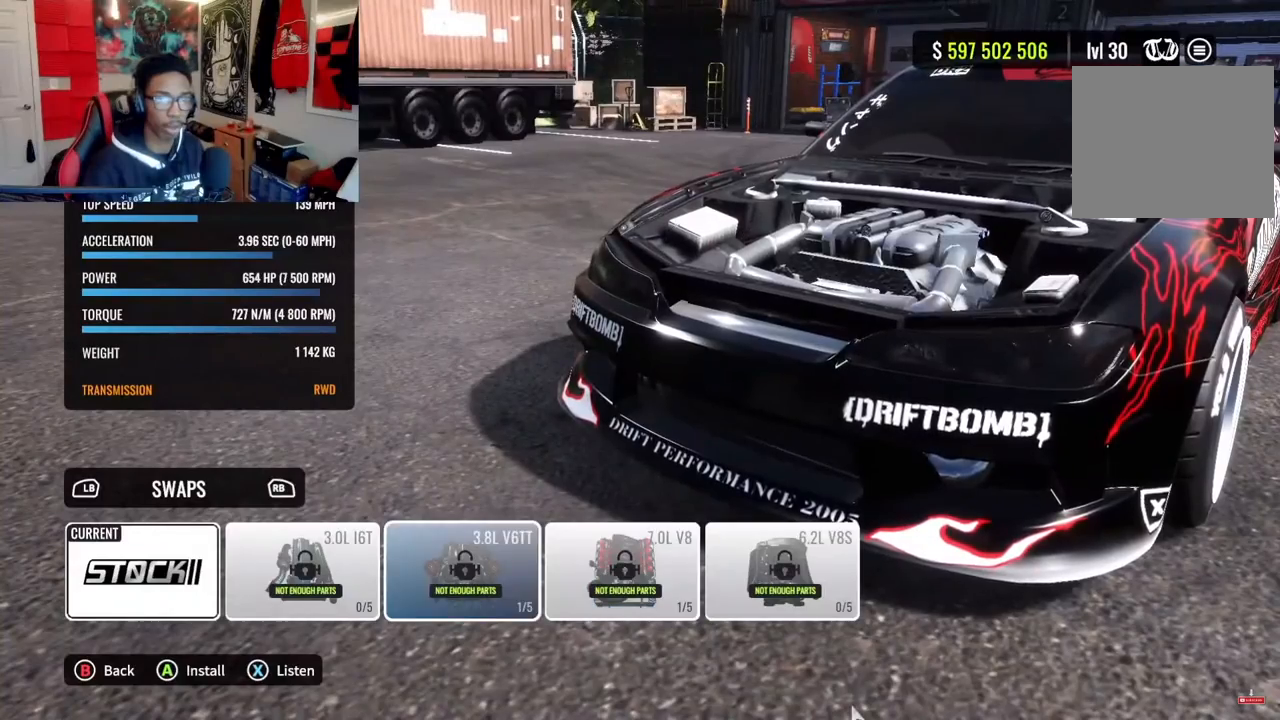
{"buttons": [], "left_stick": "center", "right_stick": "center", "events": [[50, "DPAD_LEFT", "down"], [200, "DPAD_LEFT", "up"], [317, "DPAD_LEFT", "down"], [500, "DPAD_LEFT", "up"]]}
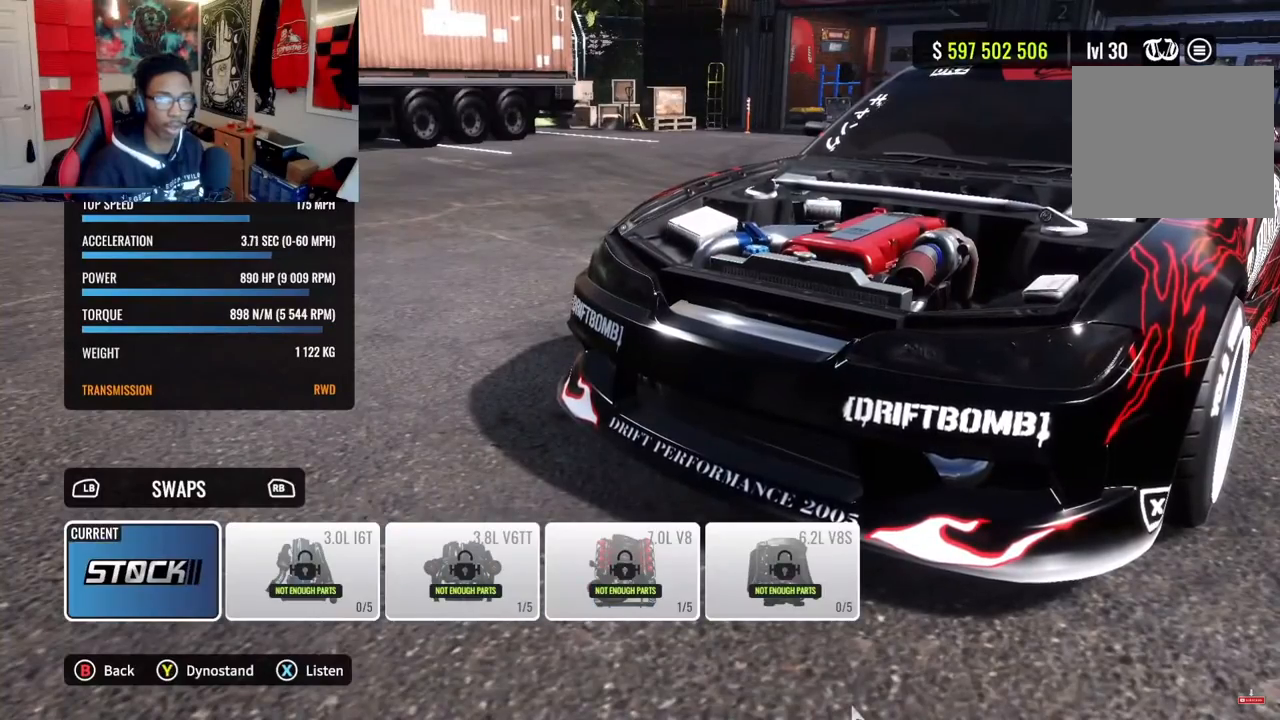
{"buttons": ["CIRCLE"], "left_stick": "center", "right_stick": "center", "events": [[383, "CIRCLE", "down"]]}
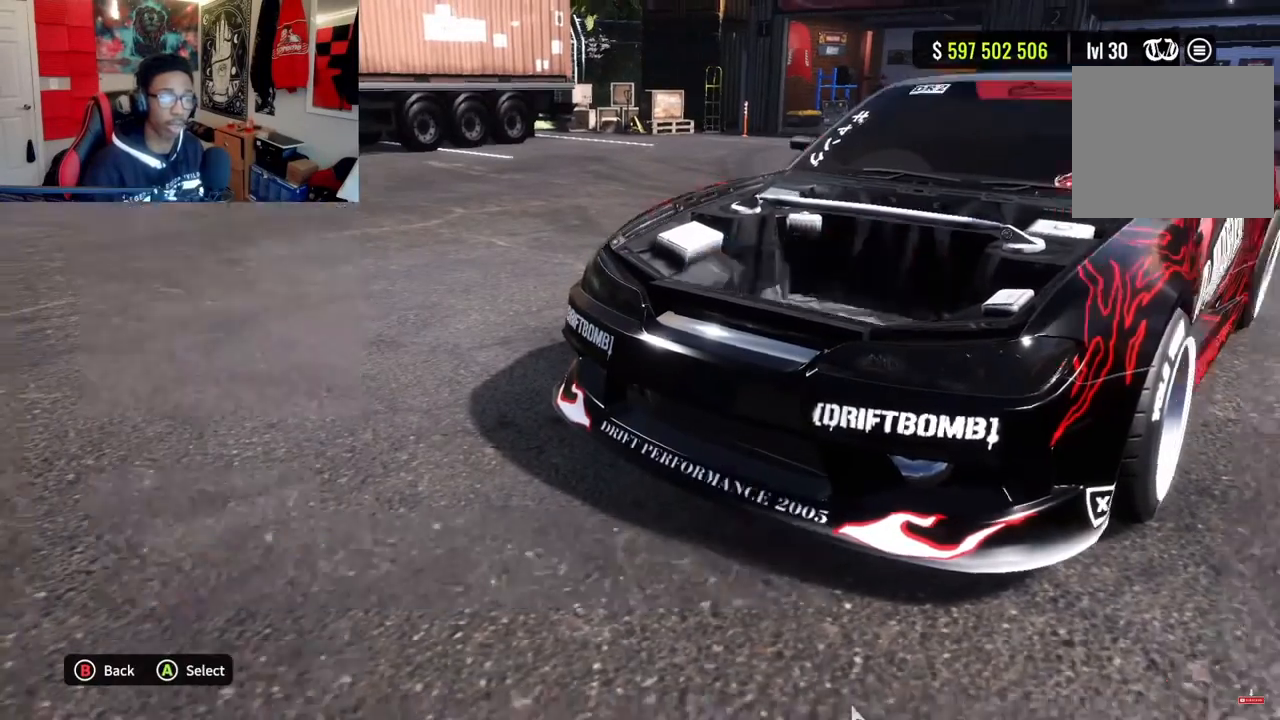
{"buttons": [], "left_stick": "center", "right_stick": "center", "events": [[67, "CIRCLE", "up"]]}
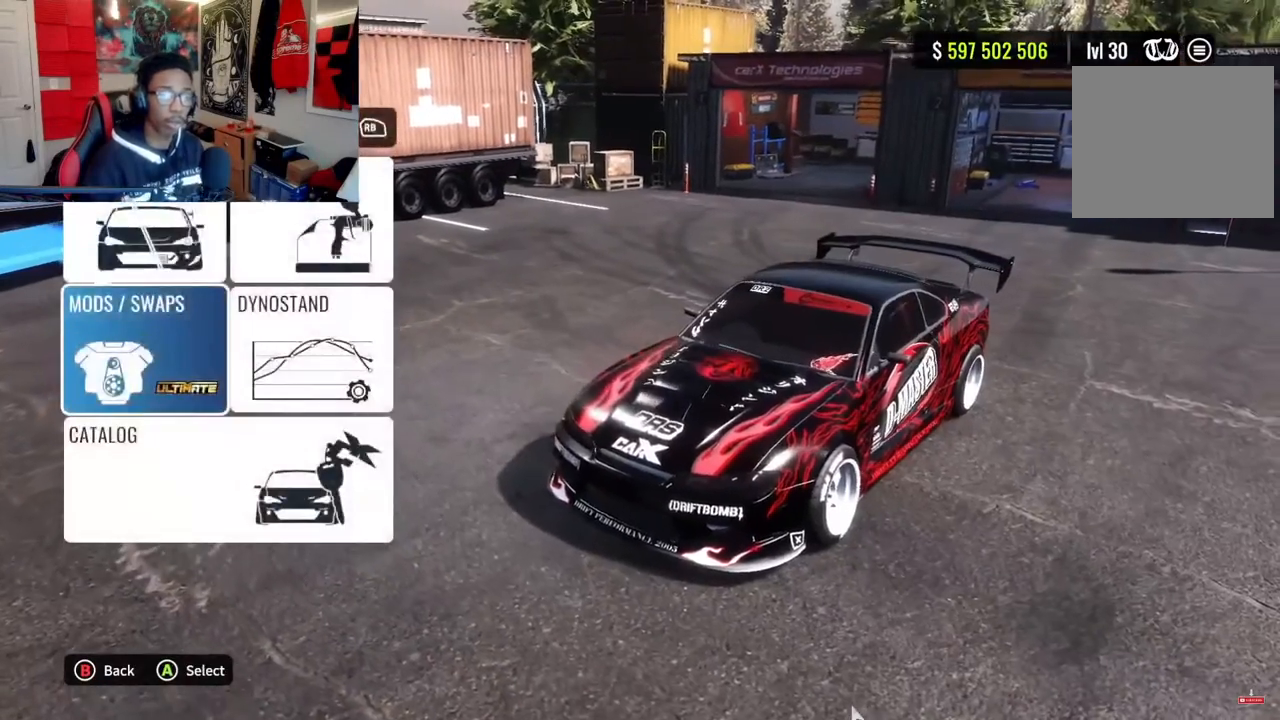
{"buttons": [], "left_stick": "center", "right_stick": "center", "events": []}
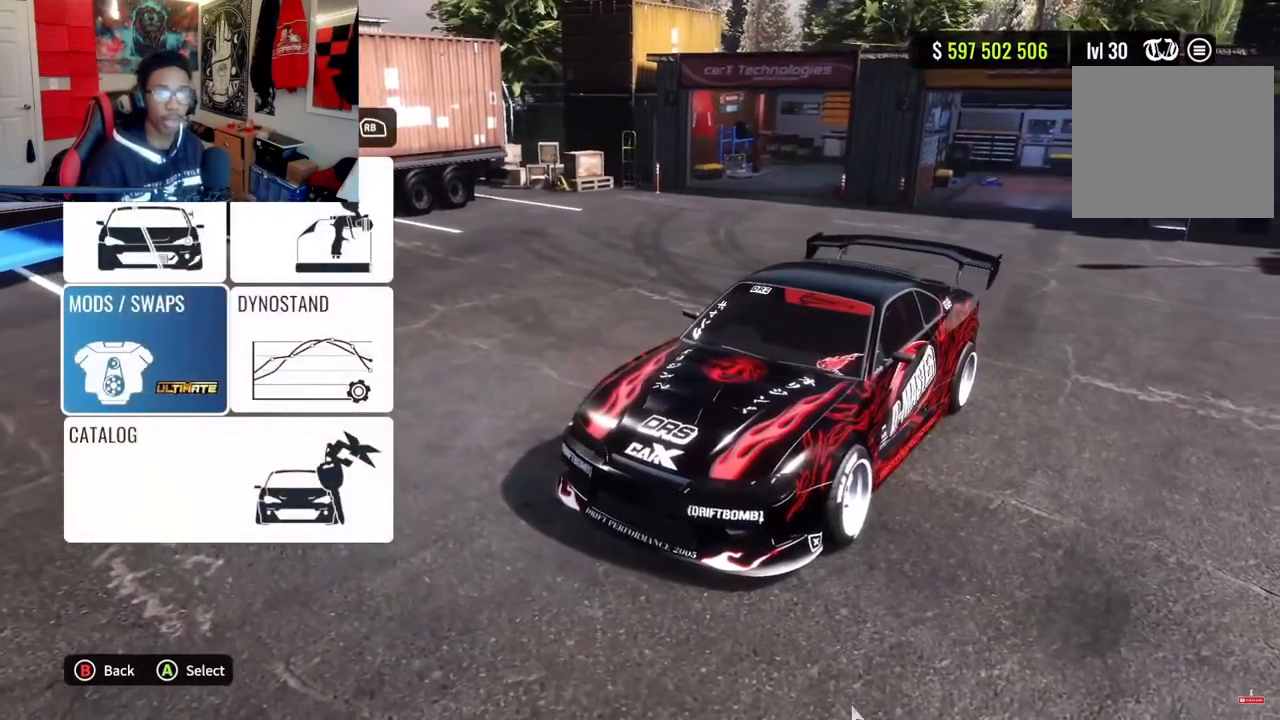
{"buttons": [], "left_stick": "center", "right_stick": "center", "events": []}
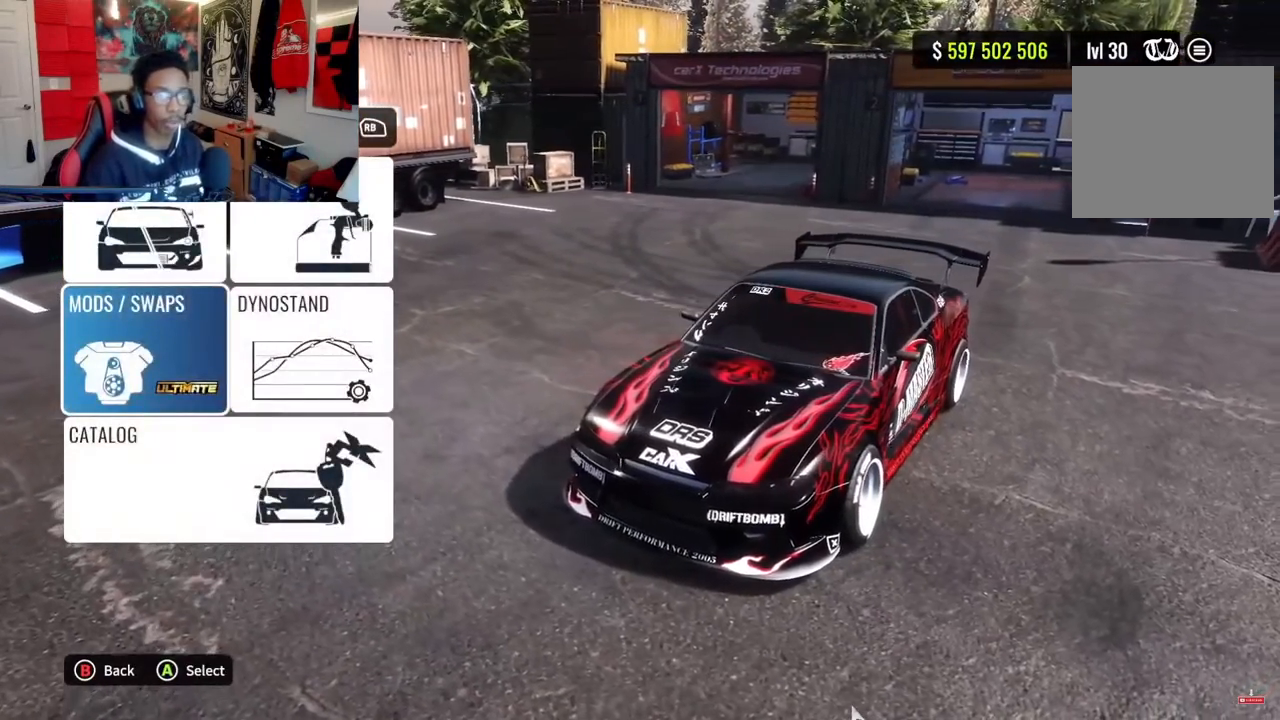
{"buttons": [], "left_stick": "center", "right_stick": "center", "events": [[167, "DPAD_DOWN", "down"], [317, "CROSS", "down"], [317, "DPAD_DOWN", "up"], [467, "CROSS", "up"]]}
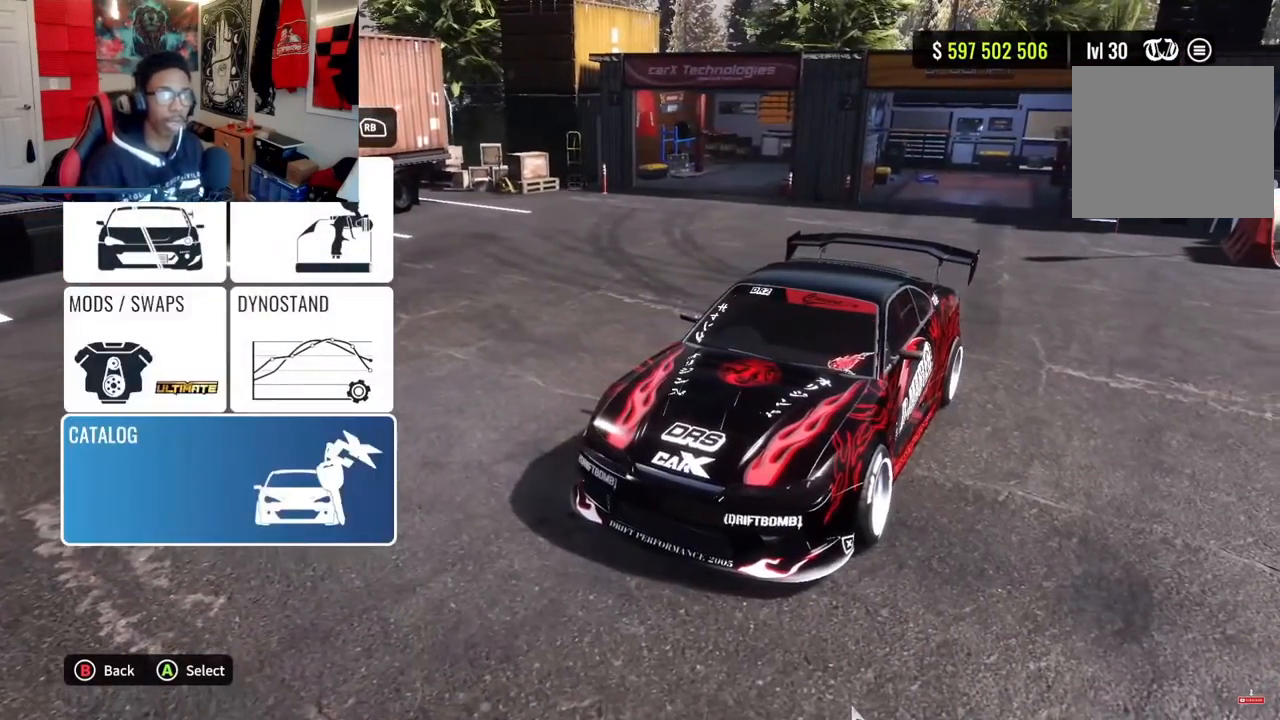
{"buttons": [], "left_stick": "center", "right_stick": "center", "events": []}
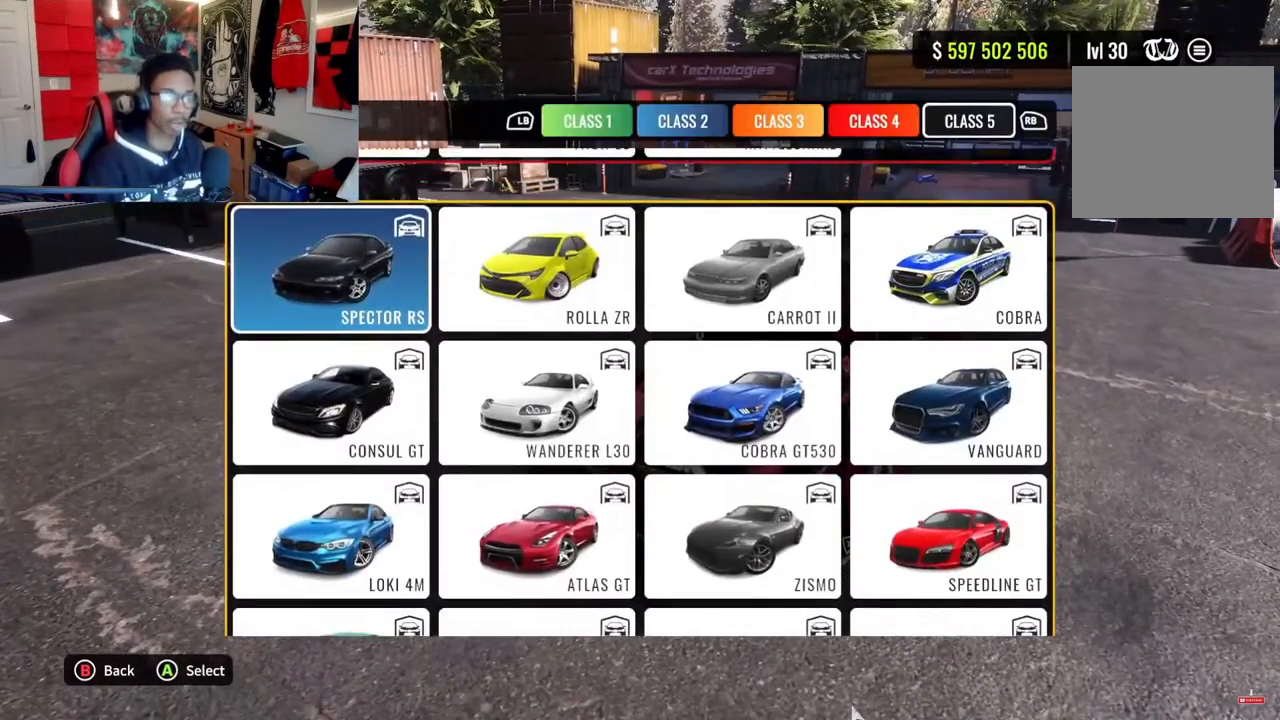
{"buttons": [], "left_stick": "center", "right_stick": "center", "events": [[367, "L1", "down"], [483, "L1", "up"]]}
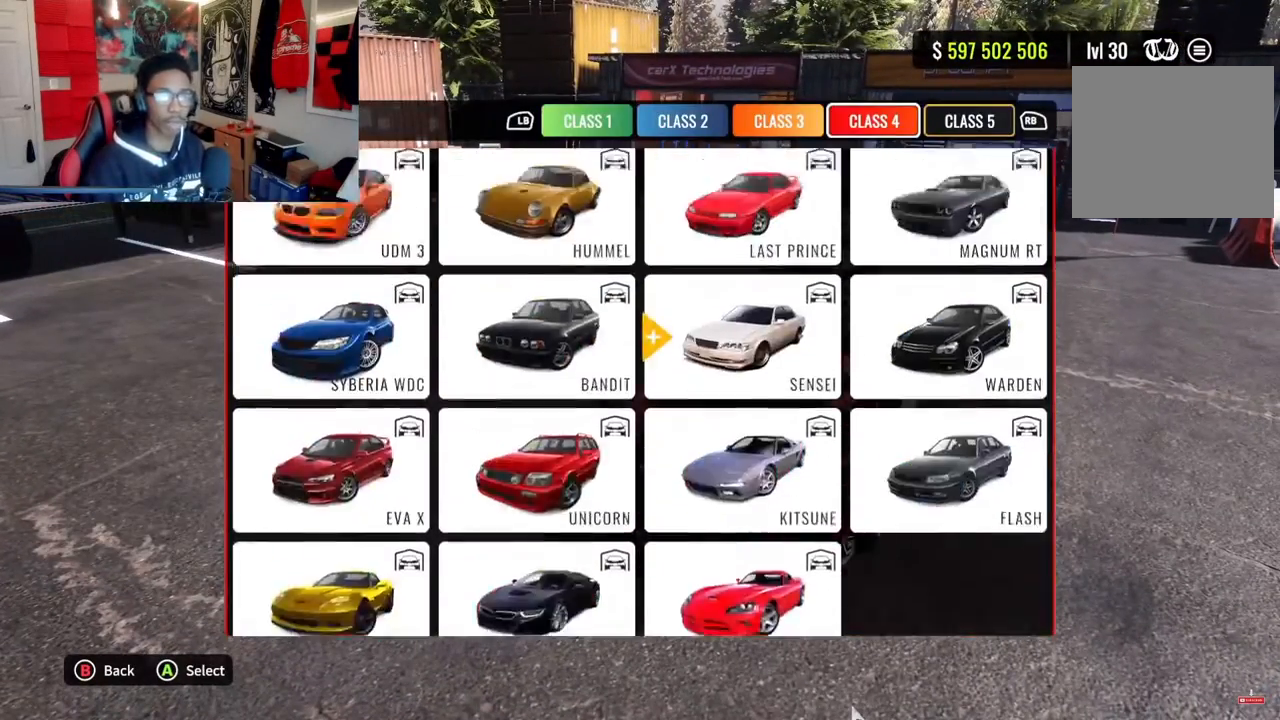
{"buttons": [], "left_stick": "center", "right_stick": "center", "events": [[100, "L1", "down"], [217, "L1", "up"], [317, "L1", "down"], [433, "L1", "up"]]}
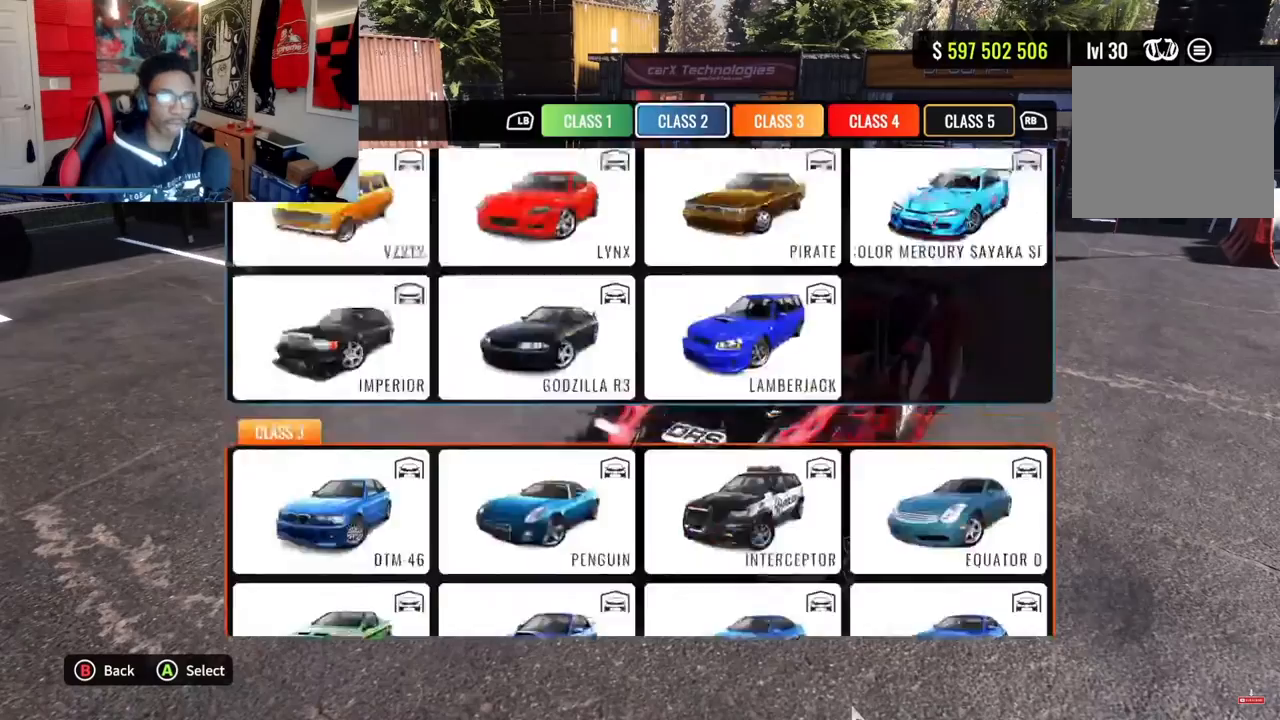
{"buttons": [], "left_stick": "center", "right_stick": "center", "events": [[17, "L1", "down"], [117, "L1", "up"]]}
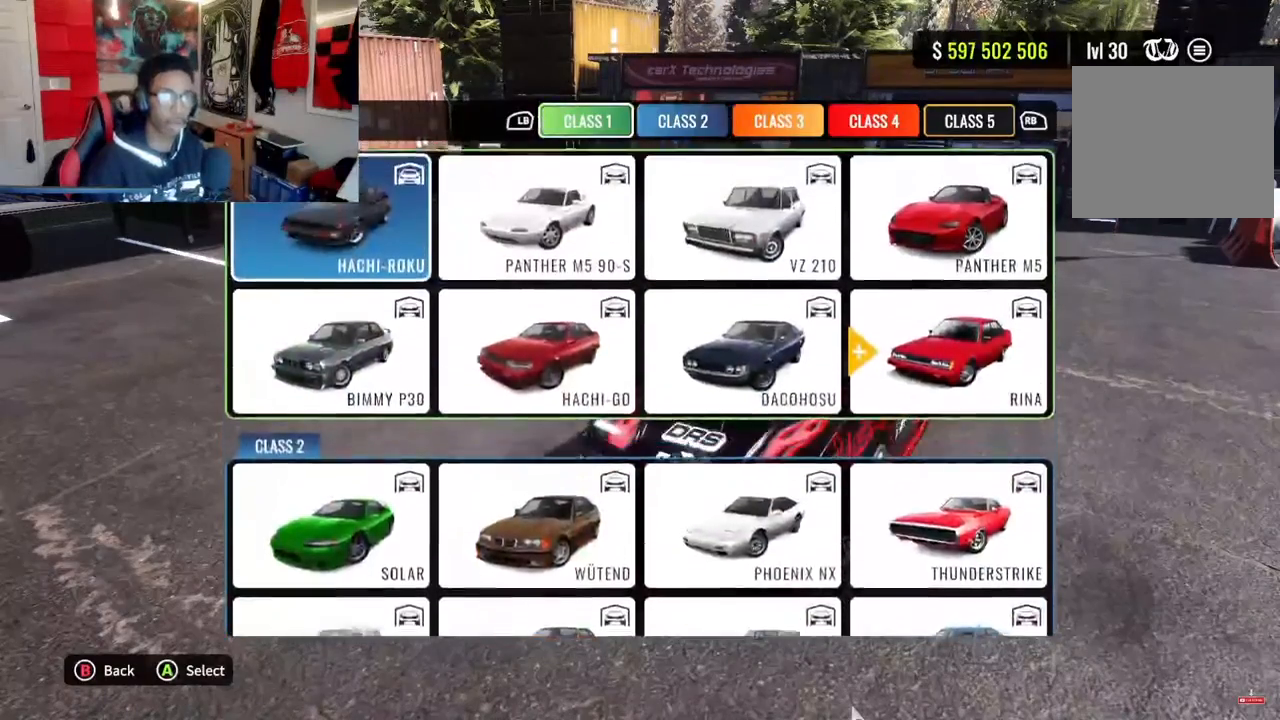
{"buttons": [], "left_stick": "center", "right_stick": "center", "events": [[183, "CROSS", "down"], [300, "CROSS", "up"]]}
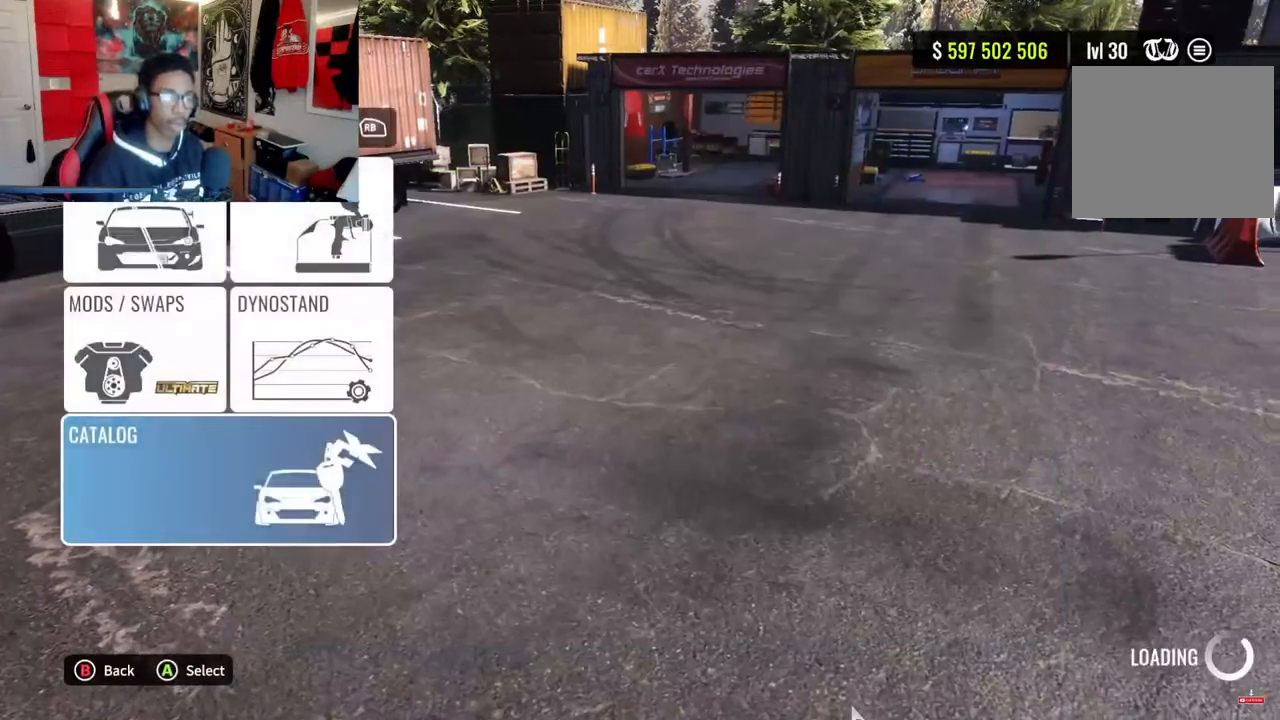
{"buttons": [], "left_stick": "center", "right_stick": "center", "events": []}
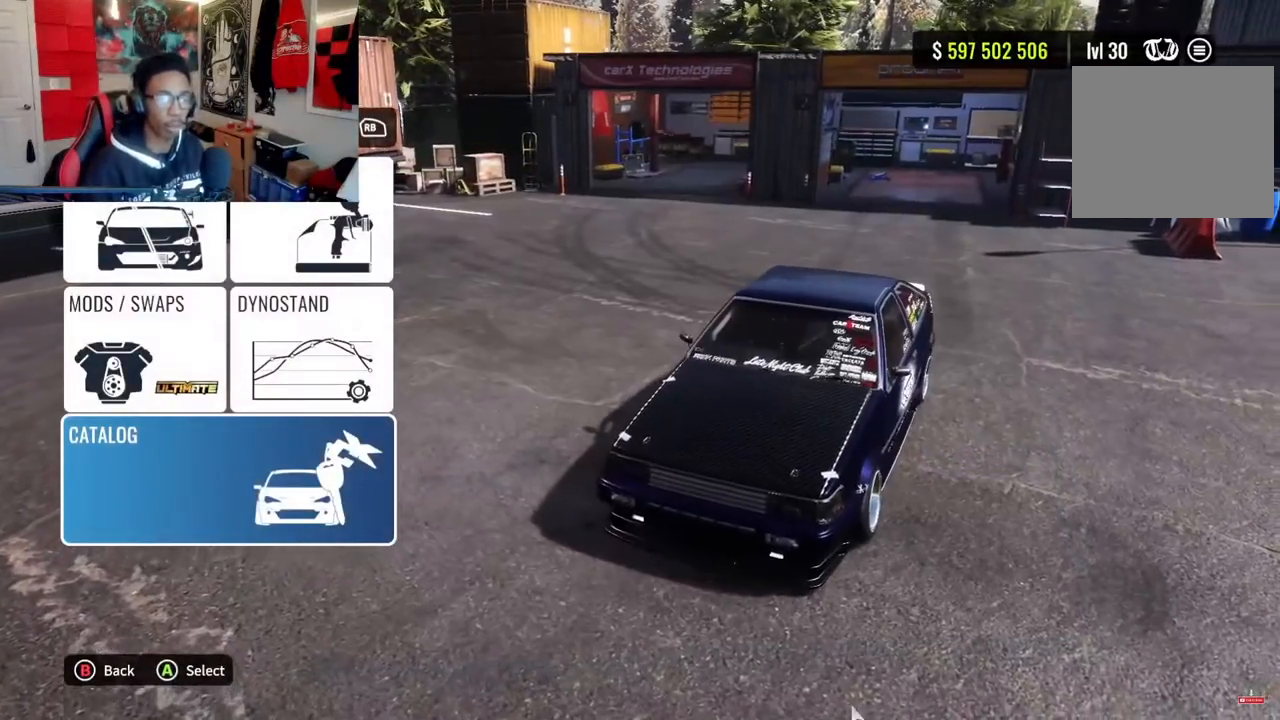
{"buttons": [], "left_stick": "center", "right_stick": "center", "events": []}
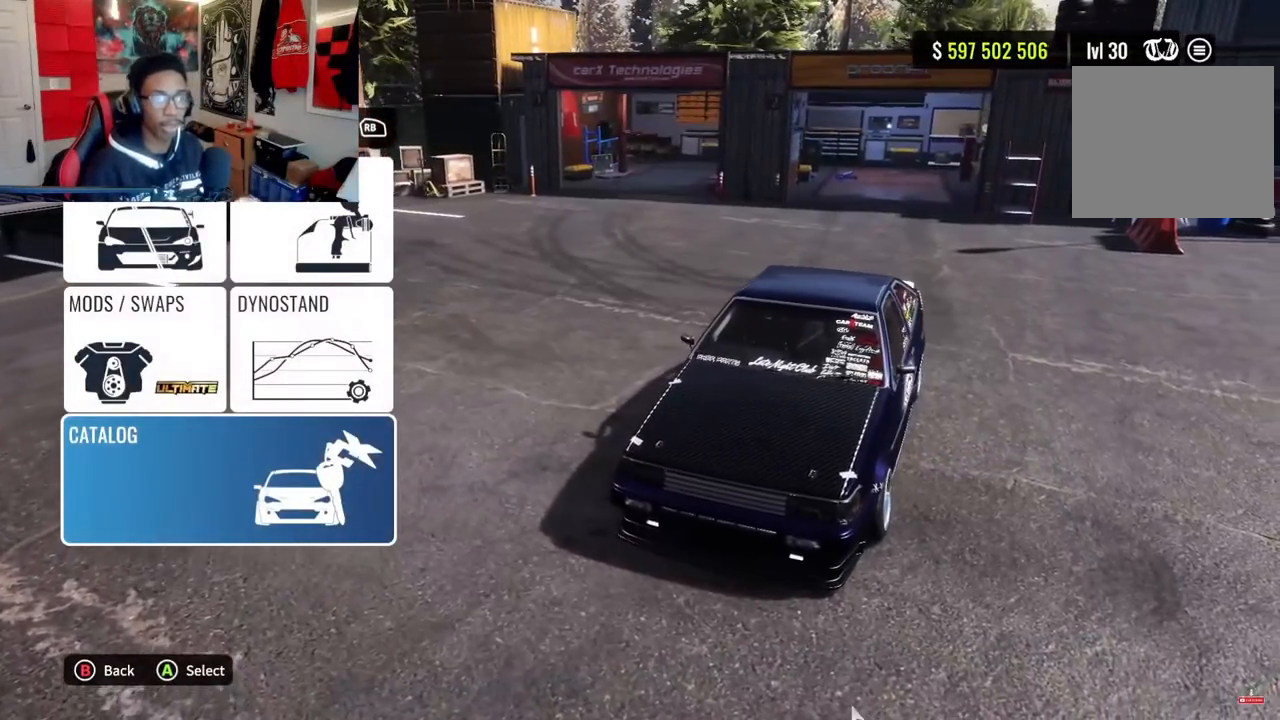
{"buttons": ["DPAD_UP"], "left_stick": "center", "right_stick": "center", "events": [[450, "DPAD_UP", "down"]]}
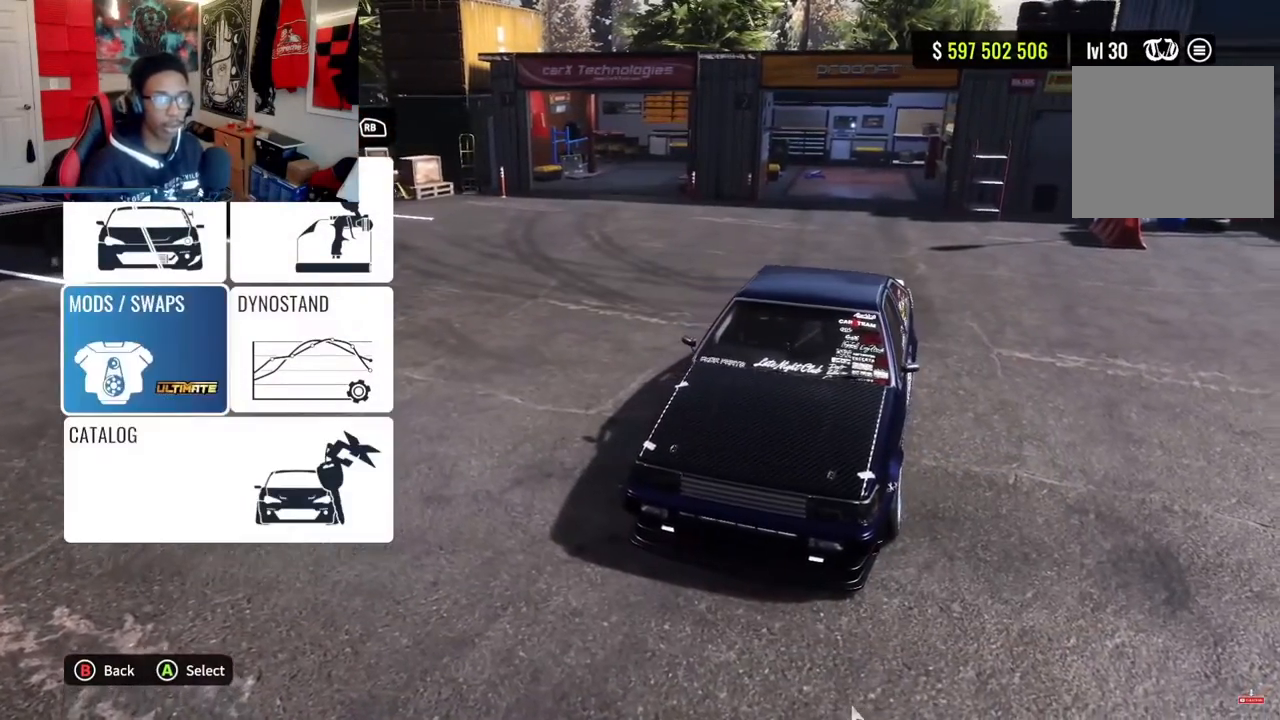
{"buttons": [], "left_stick": "center", "right_stick": "center", "events": [[117, "CROSS", "down"], [133, "DPAD_UP", "up"], [233, "CROSS", "up"]]}
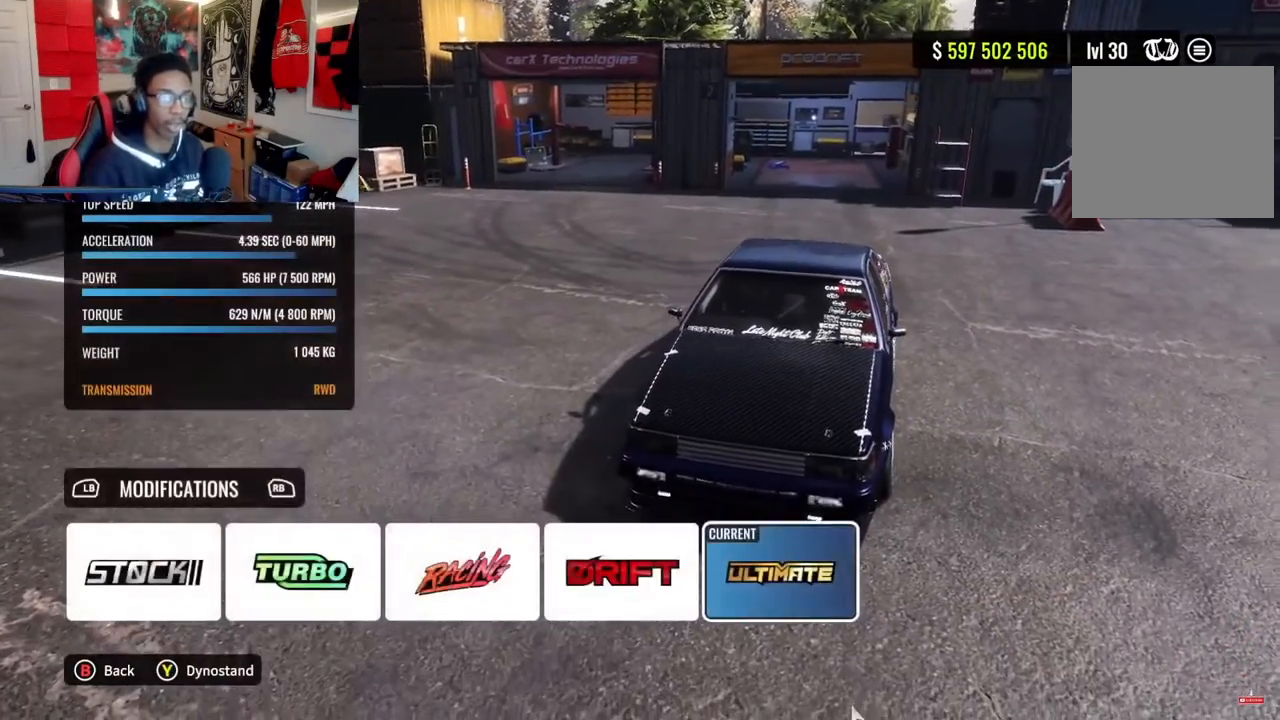
{"buttons": [], "left_stick": "center", "right_stick": "center", "events": [[217, "R1", "down"], [367, "R1", "up"]]}